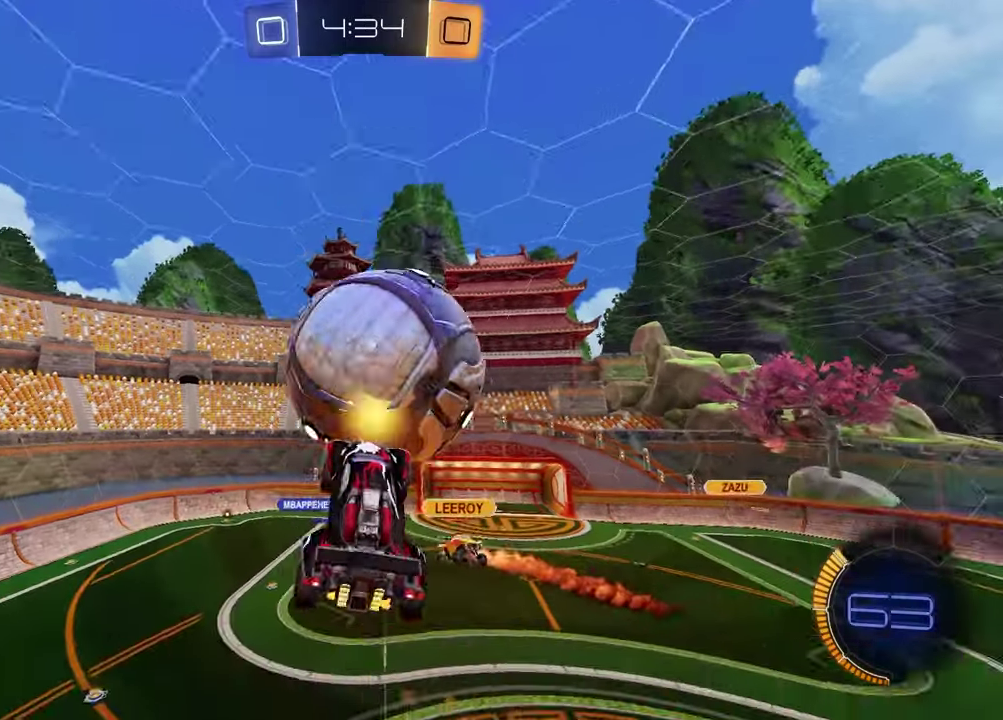
Gameplay with a controller (PlayStation layout); each line is a JSON object with the inputs held at the frame after it. "events" lists button and stick changes between this image and that frame as [ms after this image, input, new state], when the widget could be followed in between. Not read: R1.
{"buttons": [], "left_stick": "right", "right_stick": "center", "events": [[200, "left_stick", "down"], [383, "SQUARE", "up"], [417, "left_stick", "down-right"], [483, "left_stick", "right"]]}
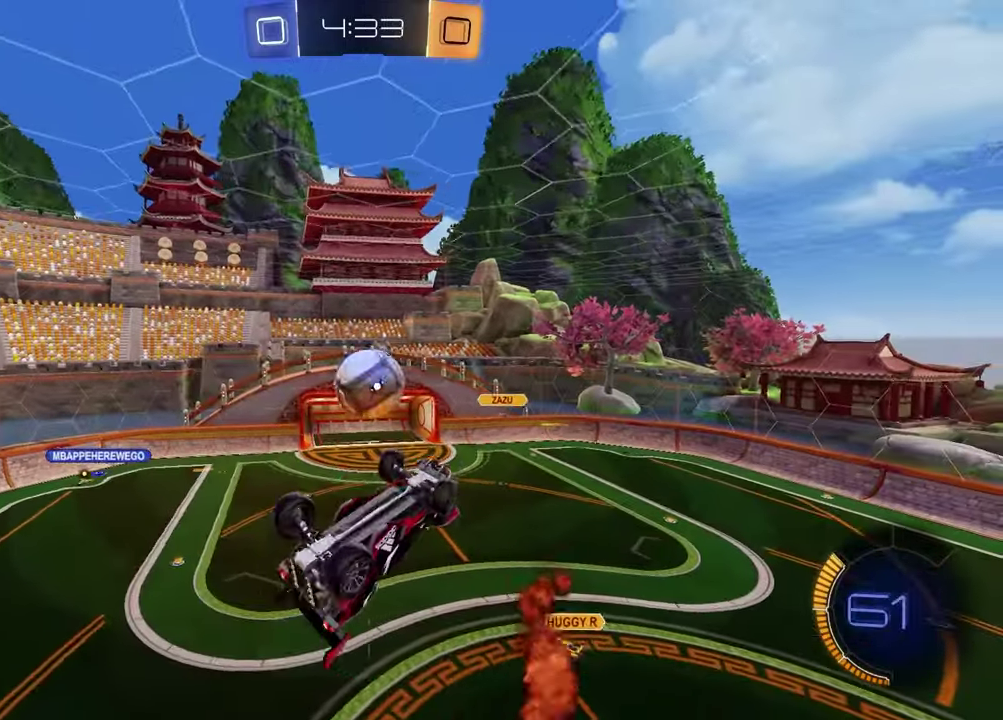
{"buttons": [], "left_stick": "up-left", "right_stick": "center", "events": [[50, "SQUARE", "down"], [150, "left_stick", "left"], [350, "SQUARE", "up"], [450, "left_stick", "up-left"]]}
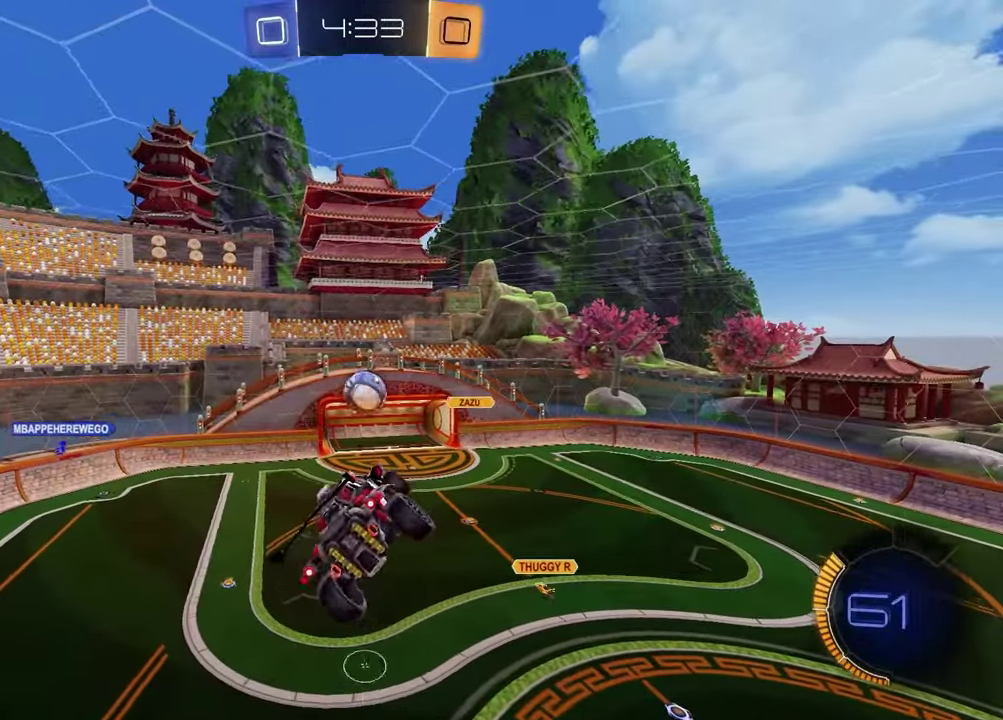
{"buttons": [], "left_stick": "center", "right_stick": "center", "events": [[67, "left_stick", "center"]]}
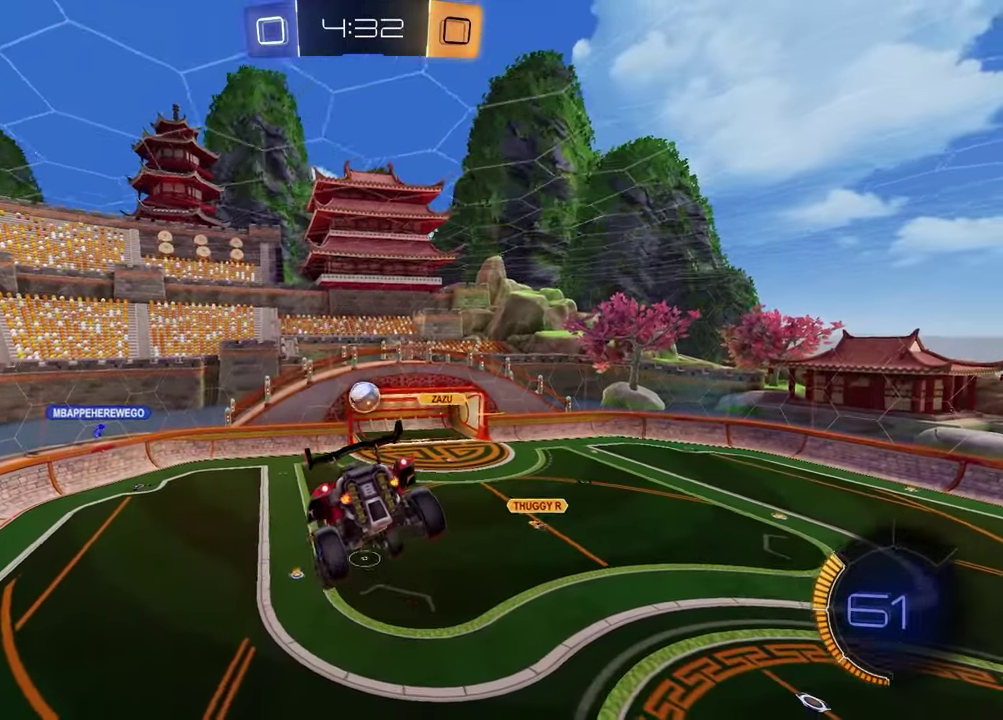
{"buttons": [], "left_stick": "center", "right_stick": "center", "events": []}
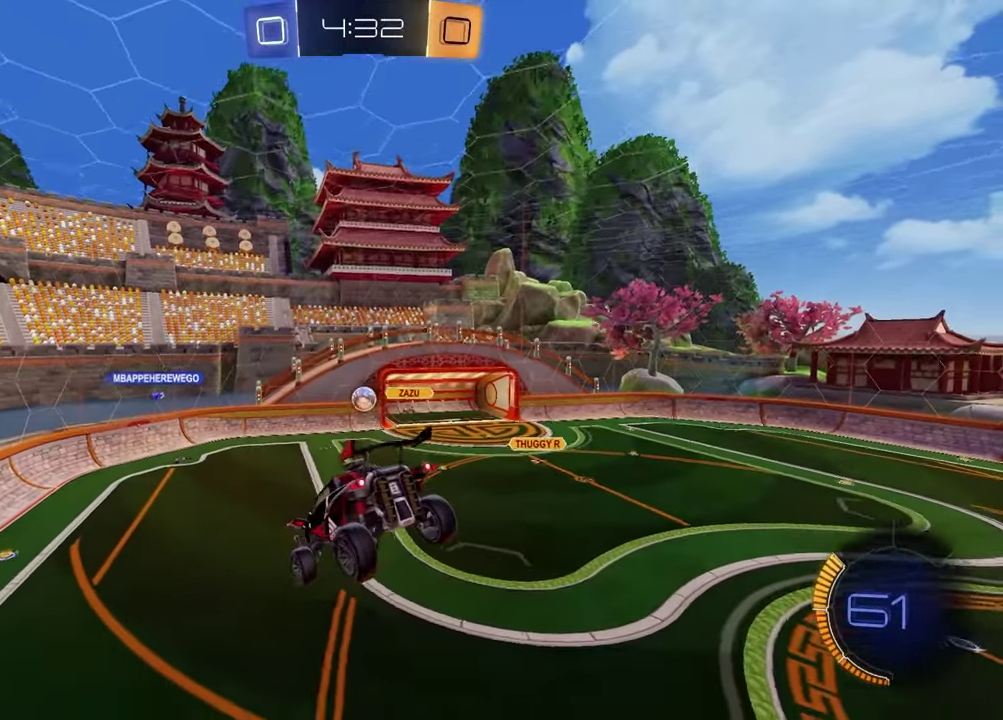
{"buttons": [], "left_stick": "center", "right_stick": "center", "events": [[250, "left_stick", "down"], [400, "left_stick", "center"]]}
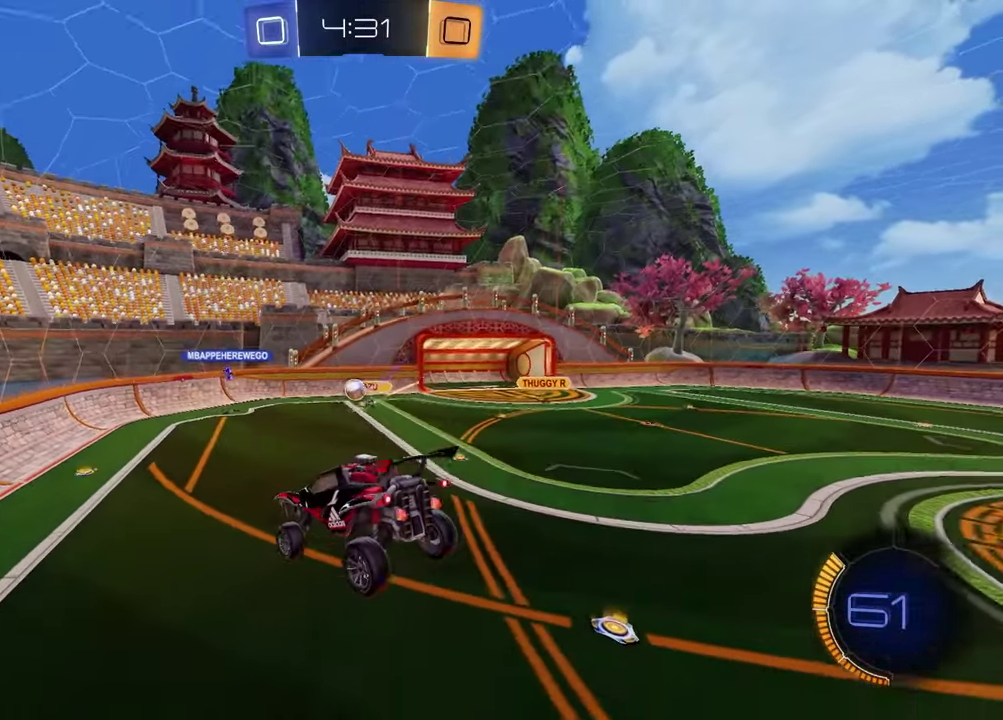
{"buttons": ["R2"], "left_stick": "left", "right_stick": "center", "events": [[100, "R2", "down"], [200, "left_stick", "left"]]}
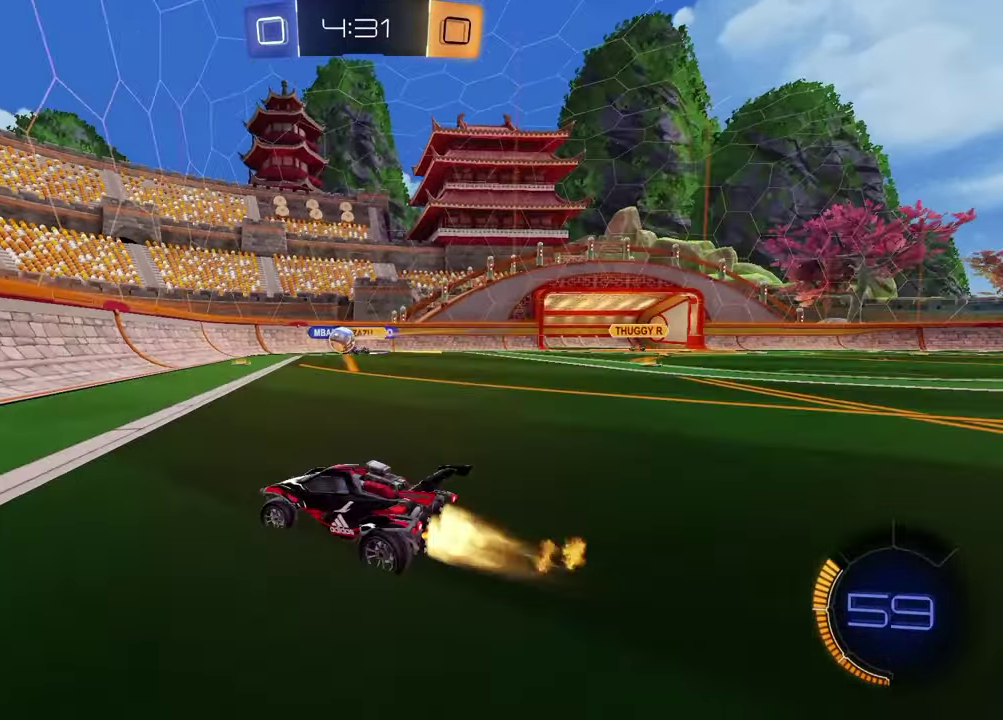
{"buttons": ["R2"], "left_stick": "center", "right_stick": "center", "events": [[183, "left_stick", "center"]]}
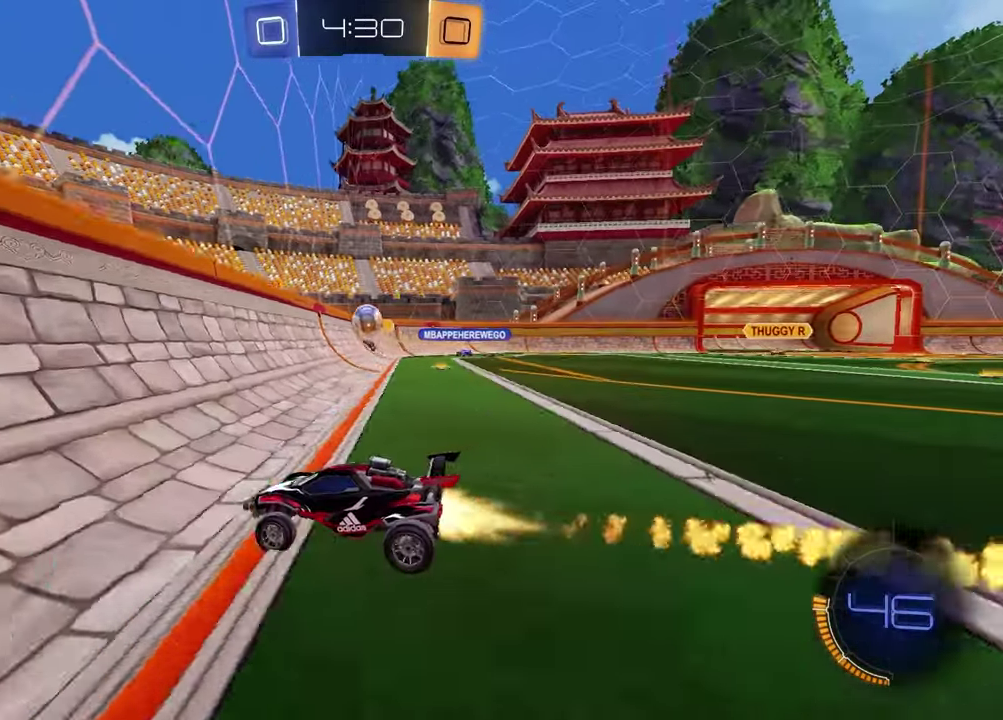
{"buttons": ["CROSS", "R2"], "left_stick": "down-right", "right_stick": "center", "events": [[367, "left_stick", "up-left"], [400, "CROSS", "down"], [417, "left_stick", "down-right"]]}
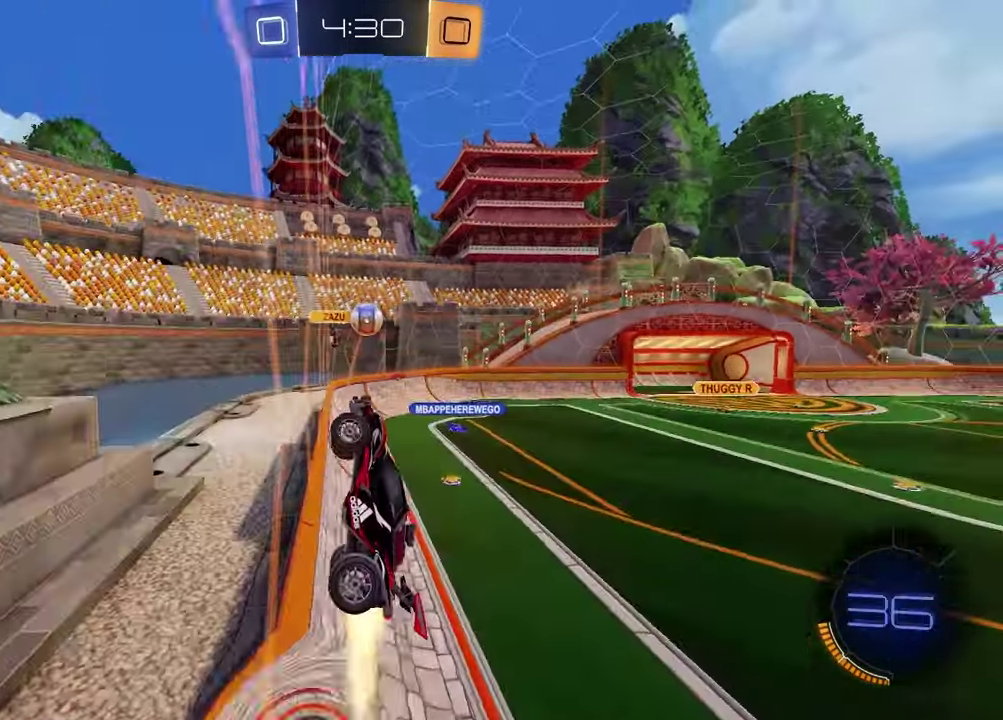
{"buttons": [], "left_stick": "center", "right_stick": "center", "events": [[117, "CROSS", "up"], [150, "L1", "down"], [183, "left_stick", "left"], [200, "R2", "up"], [333, "left_stick", "down-right"], [417, "L1", "up"], [417, "left_stick", "center"]]}
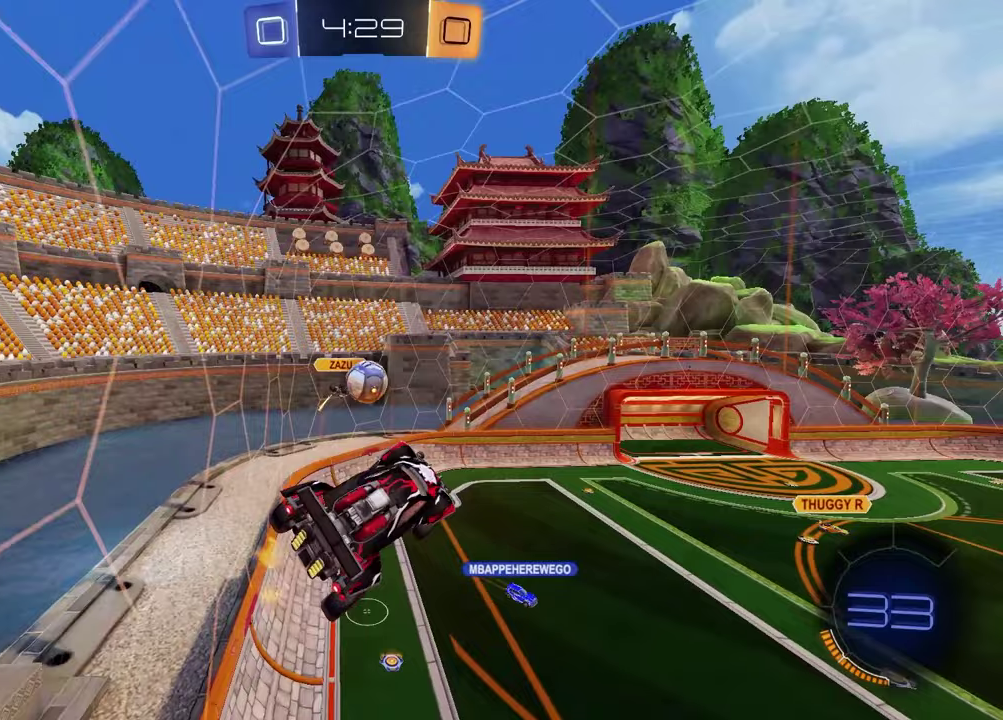
{"buttons": [], "left_stick": "down", "right_stick": "center", "events": [[33, "R2", "down"], [133, "left_stick", "up"], [183, "CROSS", "down"], [317, "CROSS", "up"], [317, "left_stick", "down"], [333, "R2", "up"]]}
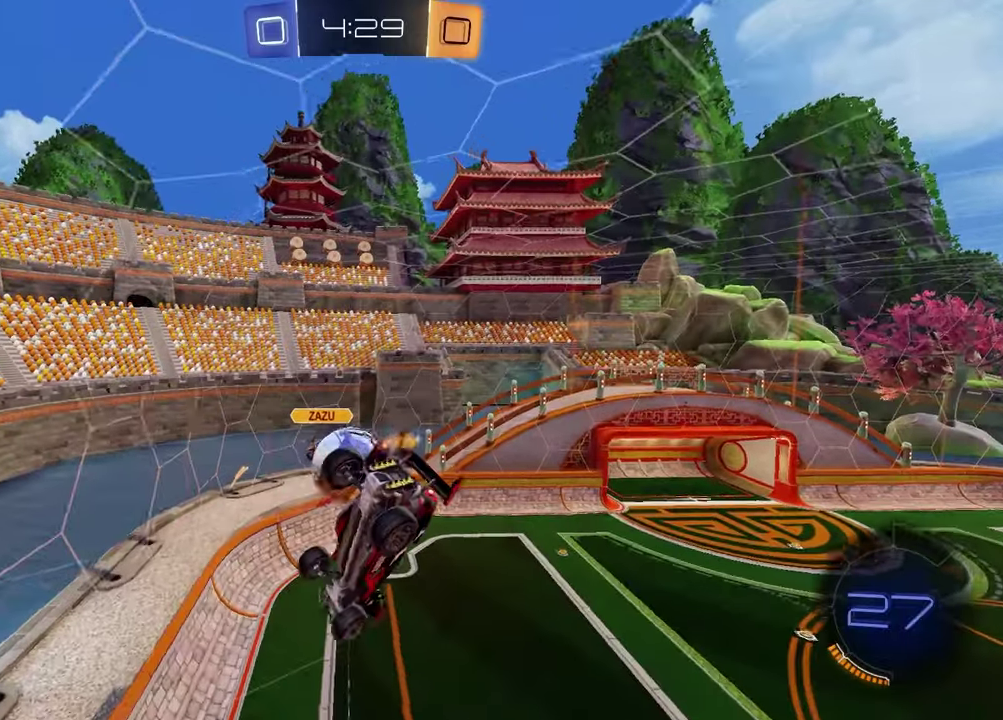
{"buttons": ["SQUARE", "R2"], "left_stick": "center", "right_stick": "center", "events": [[17, "left_stick", "down-right"], [50, "R2", "down"], [83, "SQUARE", "down"], [217, "left_stick", "down"], [350, "left_stick", "down-left"], [450, "left_stick", "center"]]}
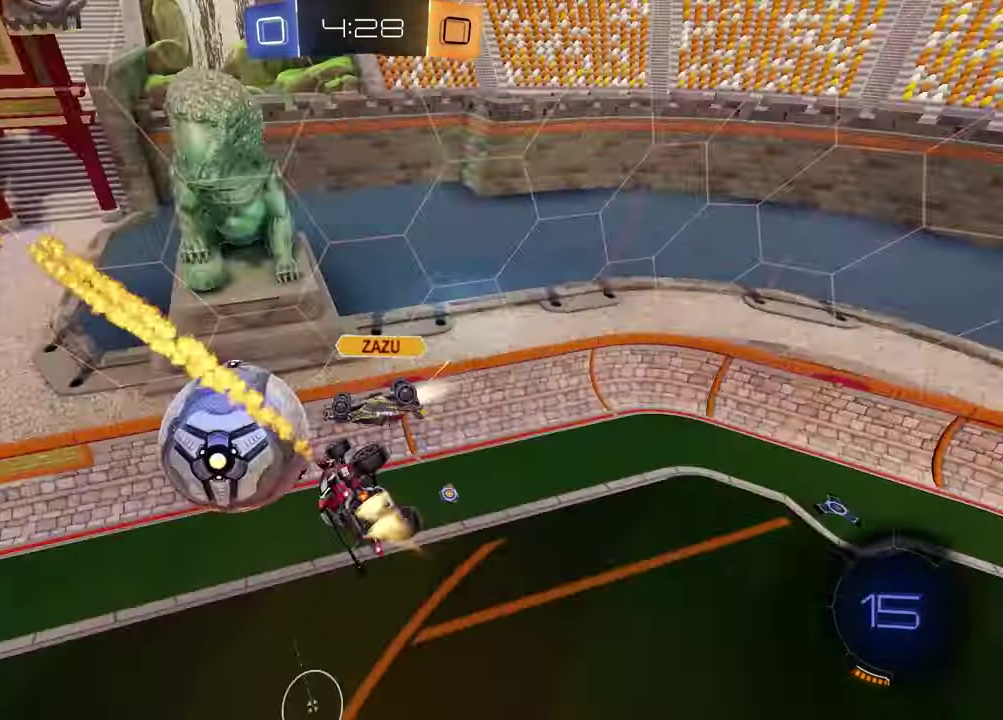
{"buttons": [], "left_stick": "up-left", "right_stick": "center", "events": [[200, "SQUARE", "up"], [217, "left_stick", "left"], [283, "R2", "up"], [400, "left_stick", "up-left"]]}
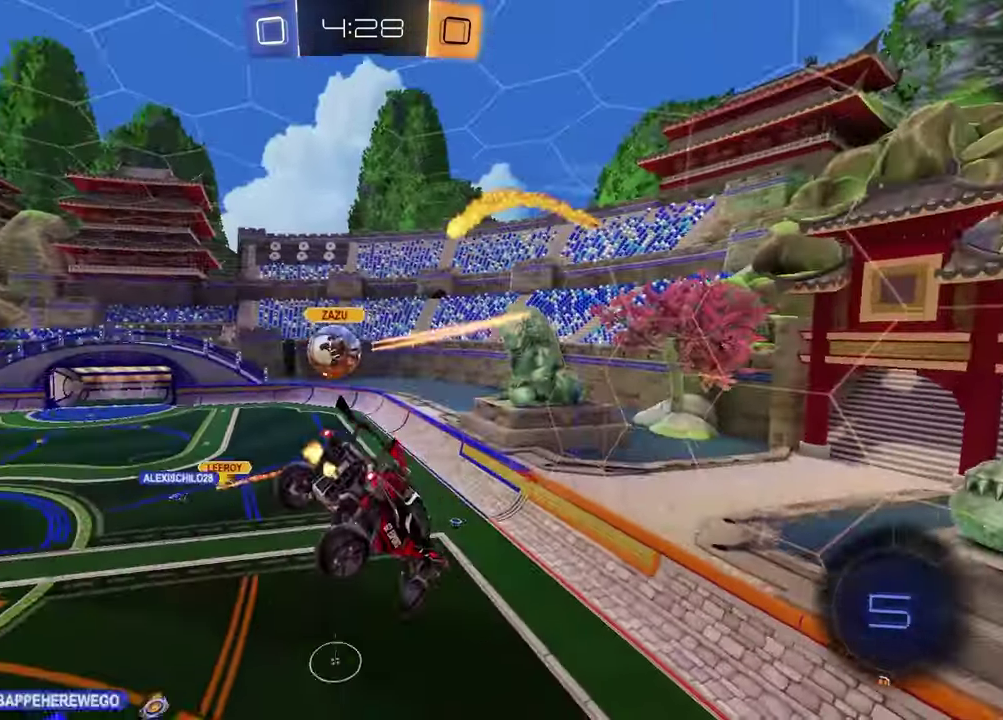
{"buttons": ["R2"], "left_stick": "left", "right_stick": "center", "events": [[100, "left_stick", "center"], [317, "left_stick", "left"], [333, "L1", "down"], [483, "L1", "up"], [500, "R2", "down"]]}
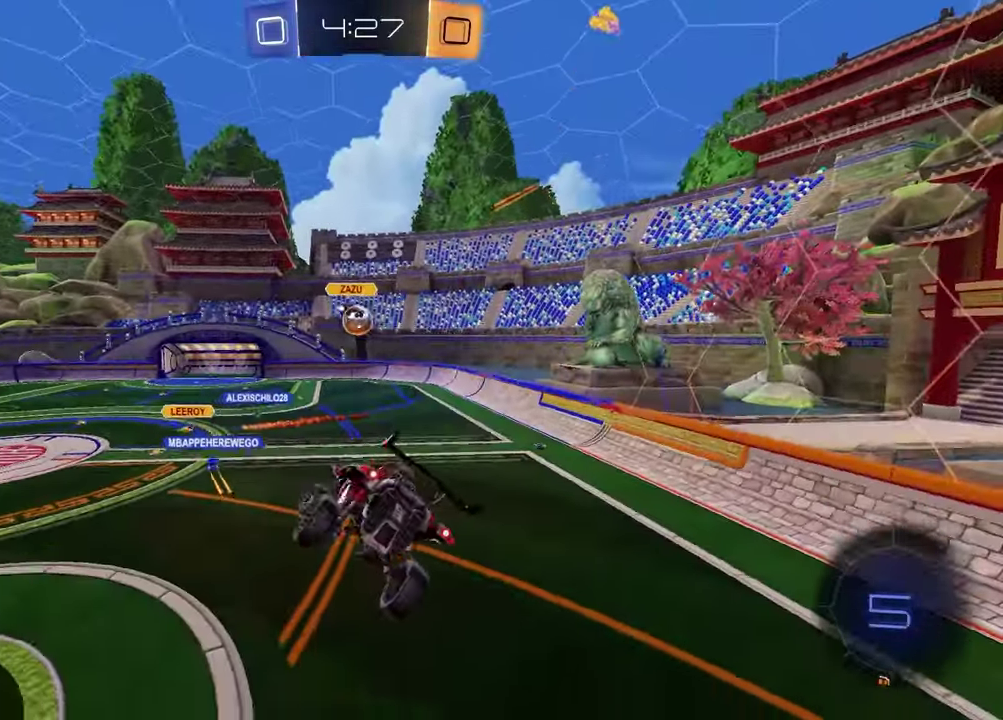
{"buttons": ["R2"], "left_stick": "left", "right_stick": "center", "events": [[100, "left_stick", "center"], [200, "left_stick", "left"]]}
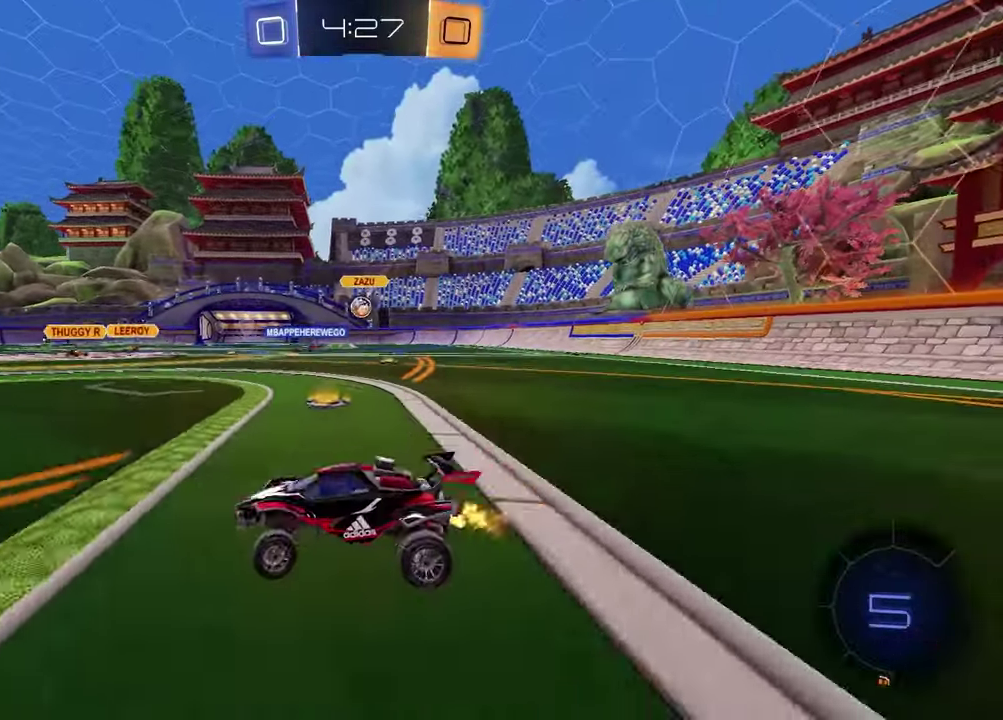
{"buttons": ["R2"], "left_stick": "up-left", "right_stick": "center", "events": [[83, "left_stick", "center"], [267, "left_stick", "up-right"], [467, "left_stick", "up-left"]]}
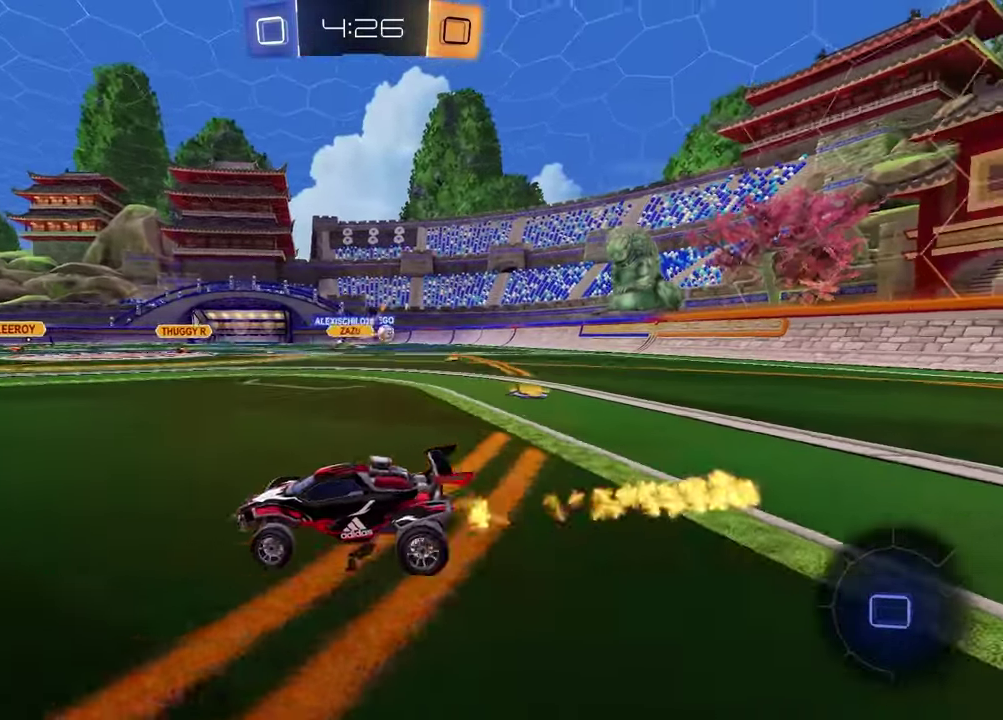
{"buttons": ["SQUARE", "R2"], "left_stick": "down-left", "right_stick": "center"}
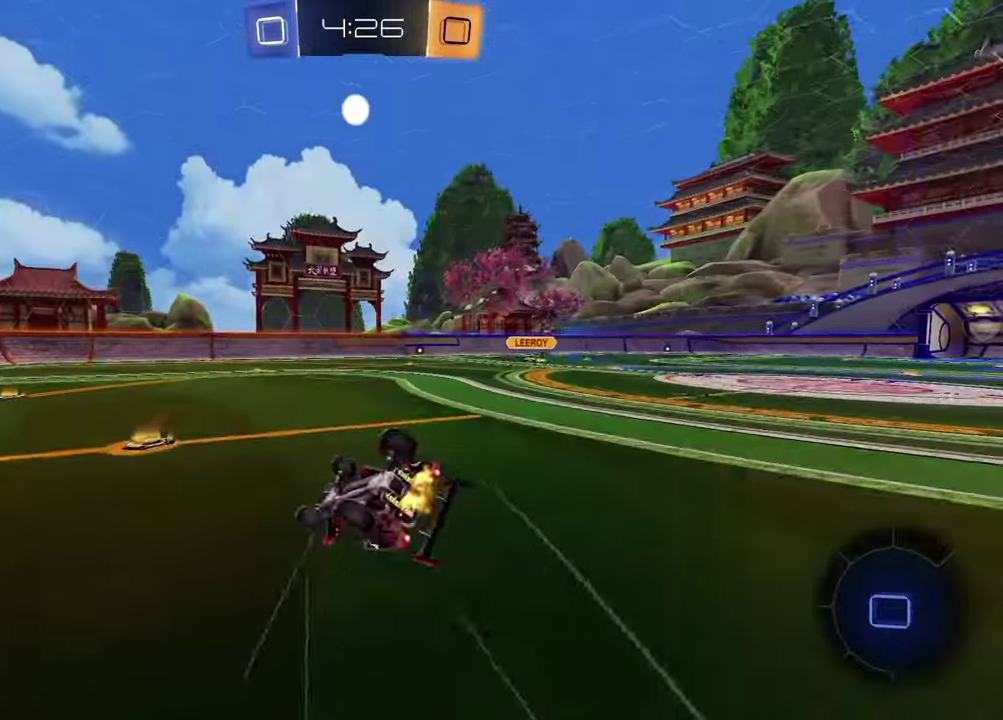
{"buttons": ["SQUARE", "R2"], "left_stick": "center", "right_stick": "center", "events": [[67, "left_stick", "down-right"], [167, "left_stick", "up-left"], [400, "left_stick", "down-right"], [467, "left_stick", "center"]]}